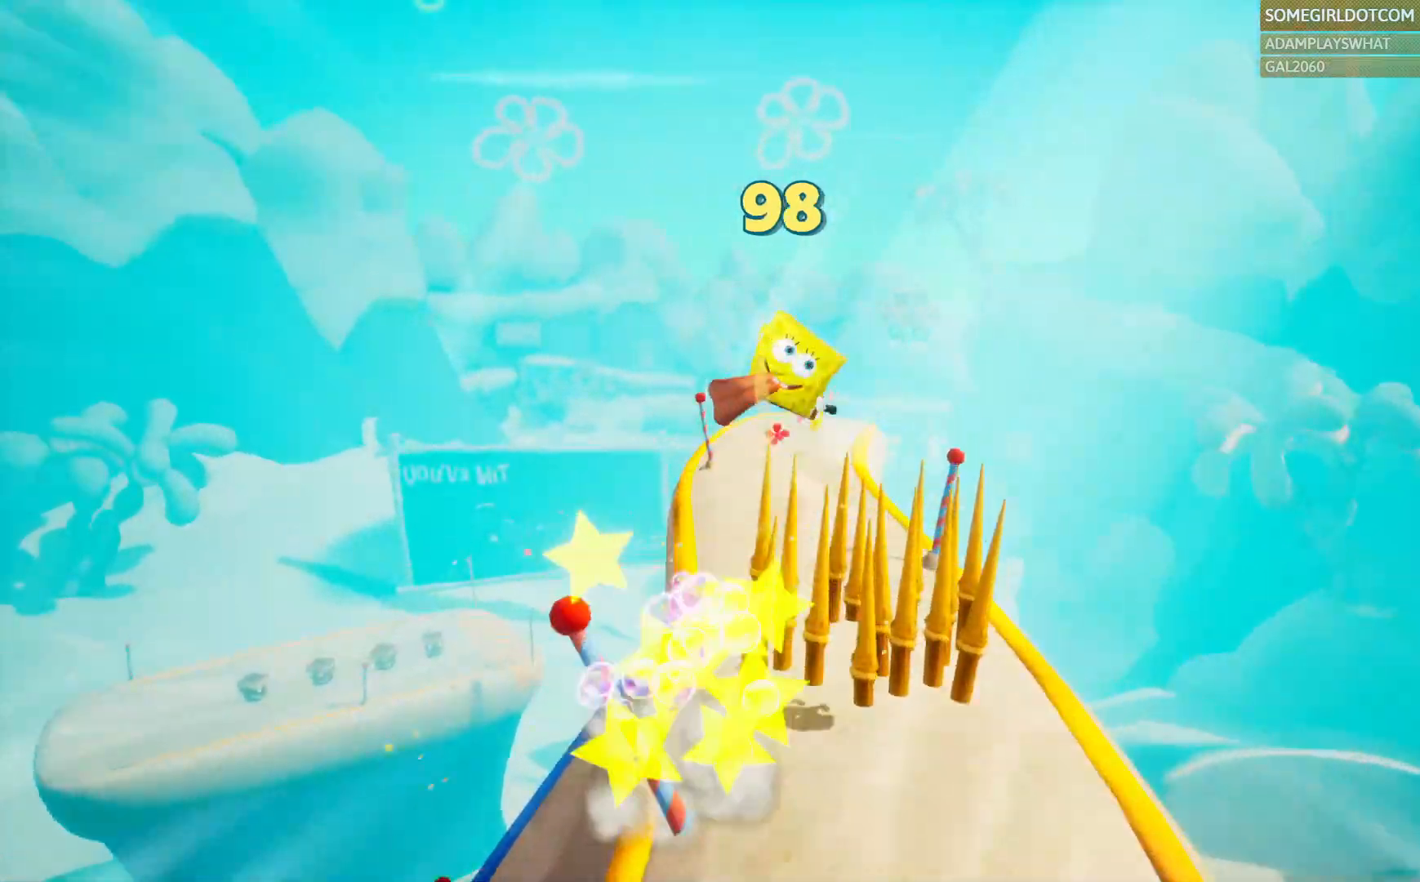
Gameplay with a controller (PlayStation layout); each line is a JSON object with the inputs held at the frame after it (dt_ms = milliseconds from this image to that frame). "events" lists button and stick changes between this image and that frame as [ms after this image, input, new state], when the widget could be followed in between. Not read: DPAD_RIGHT HOME R2.
{"dt_ms": 500, "buttons": [], "left_stick": "up", "right_stick": "center"}
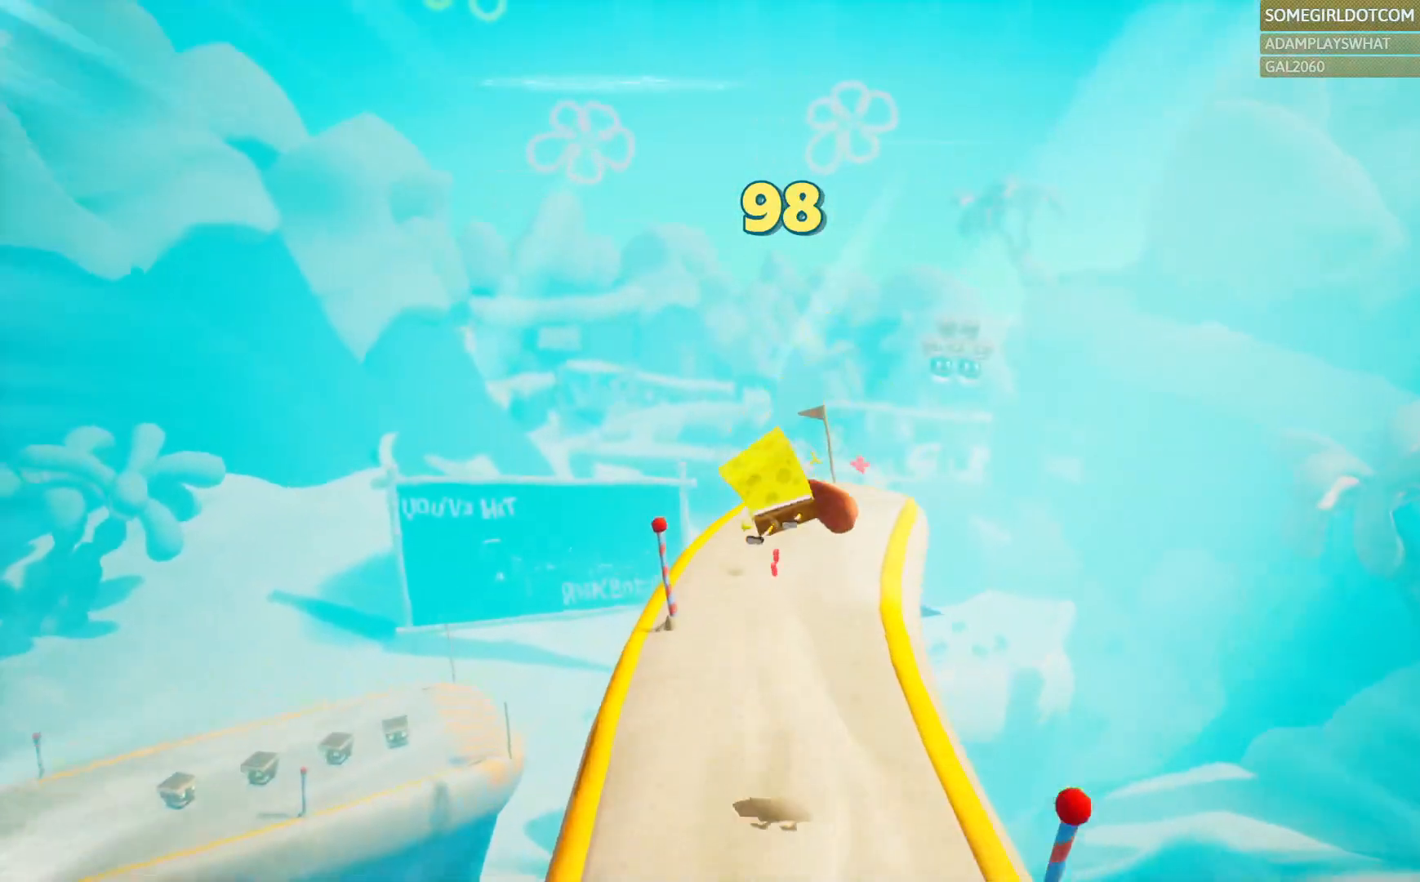
{"dt_ms": 500, "buttons": [], "left_stick": "up", "right_stick": "center", "events": [[17, "CROSS", "down"], [283, "CROSS", "up"]]}
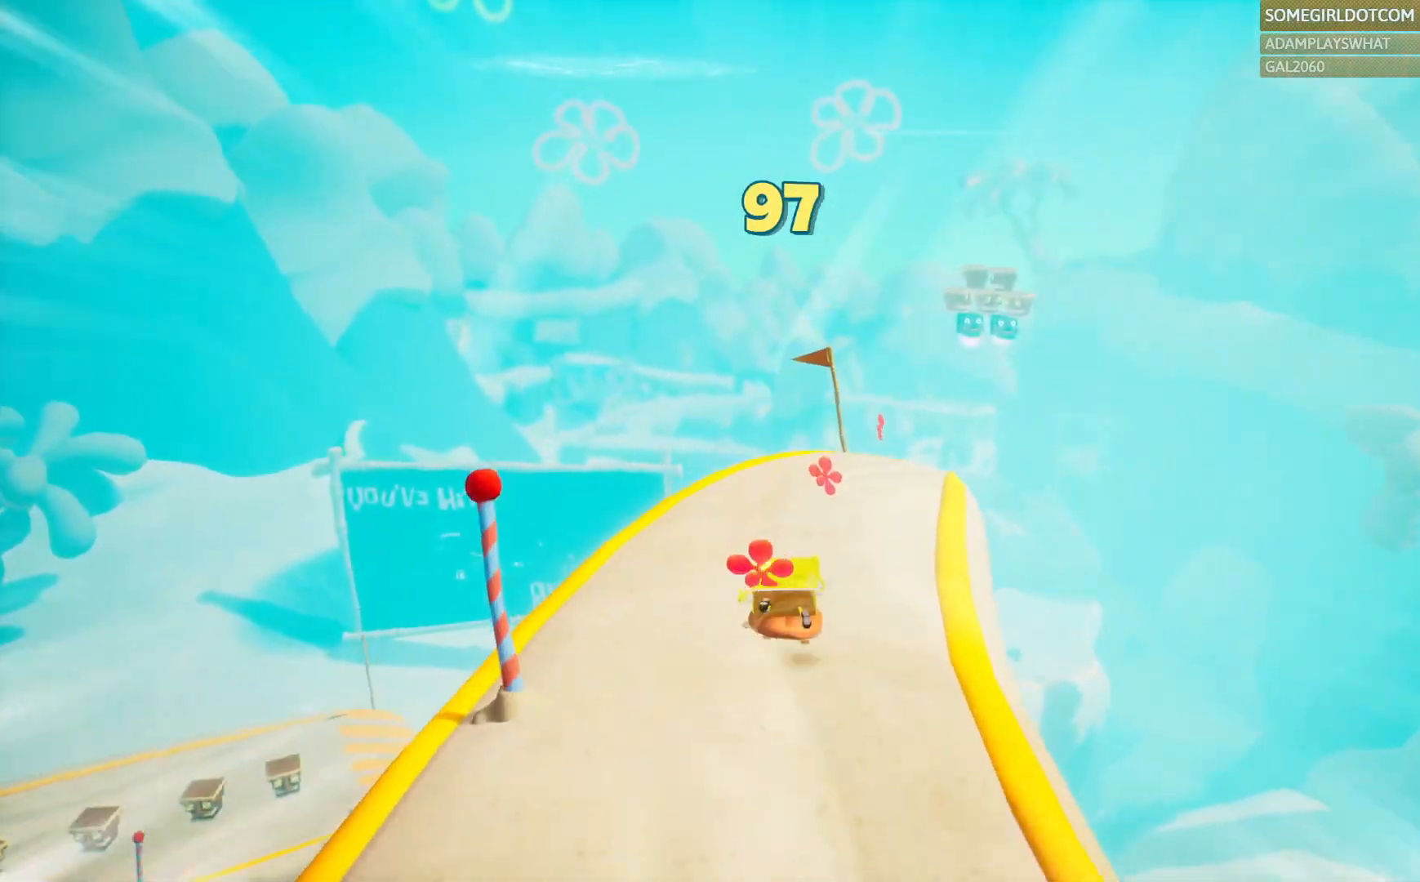
{"dt_ms": 1000, "buttons": ["CROSS"], "left_stick": "up", "right_stick": "center"}
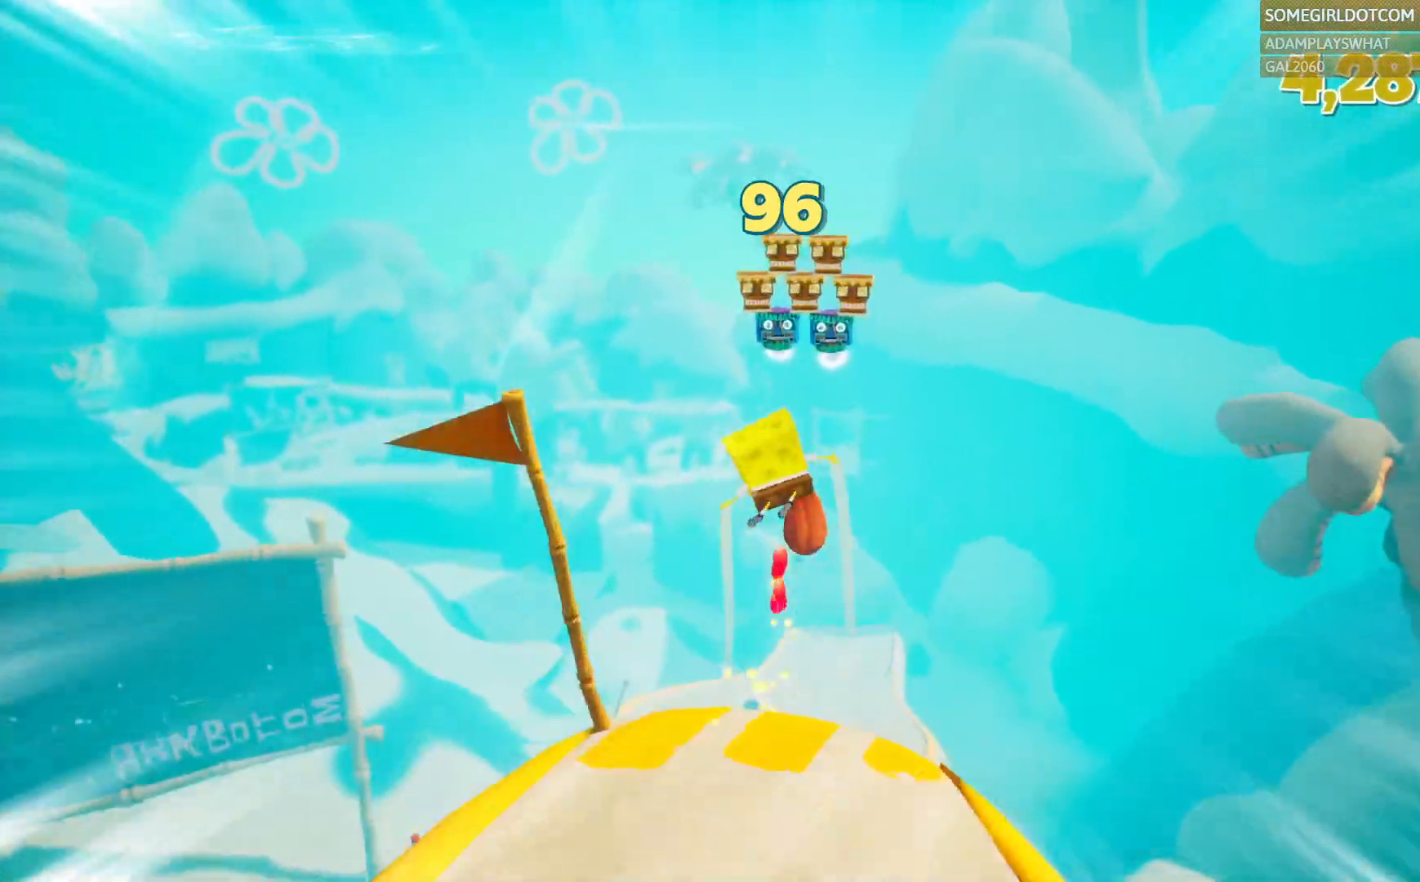
{"dt_ms": 500, "buttons": ["CROSS"], "left_stick": "up", "right_stick": "center", "events": [[133, "CROSS", "up"], [400, "CROSS", "down"]]}
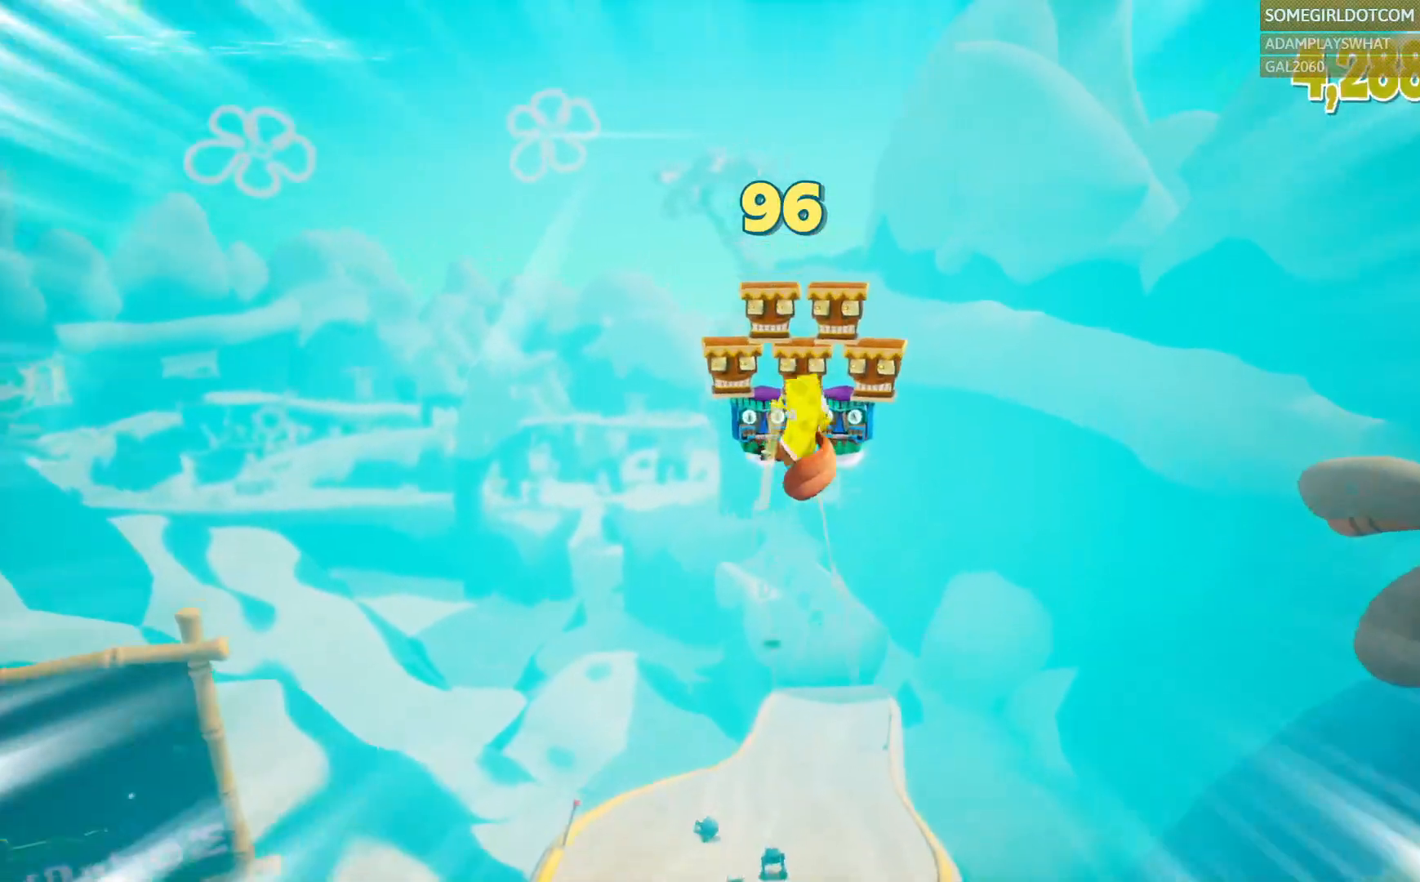
{"dt_ms": 500, "buttons": [], "left_stick": "up", "right_stick": "center", "events": [[350, "CROSS", "up"]]}
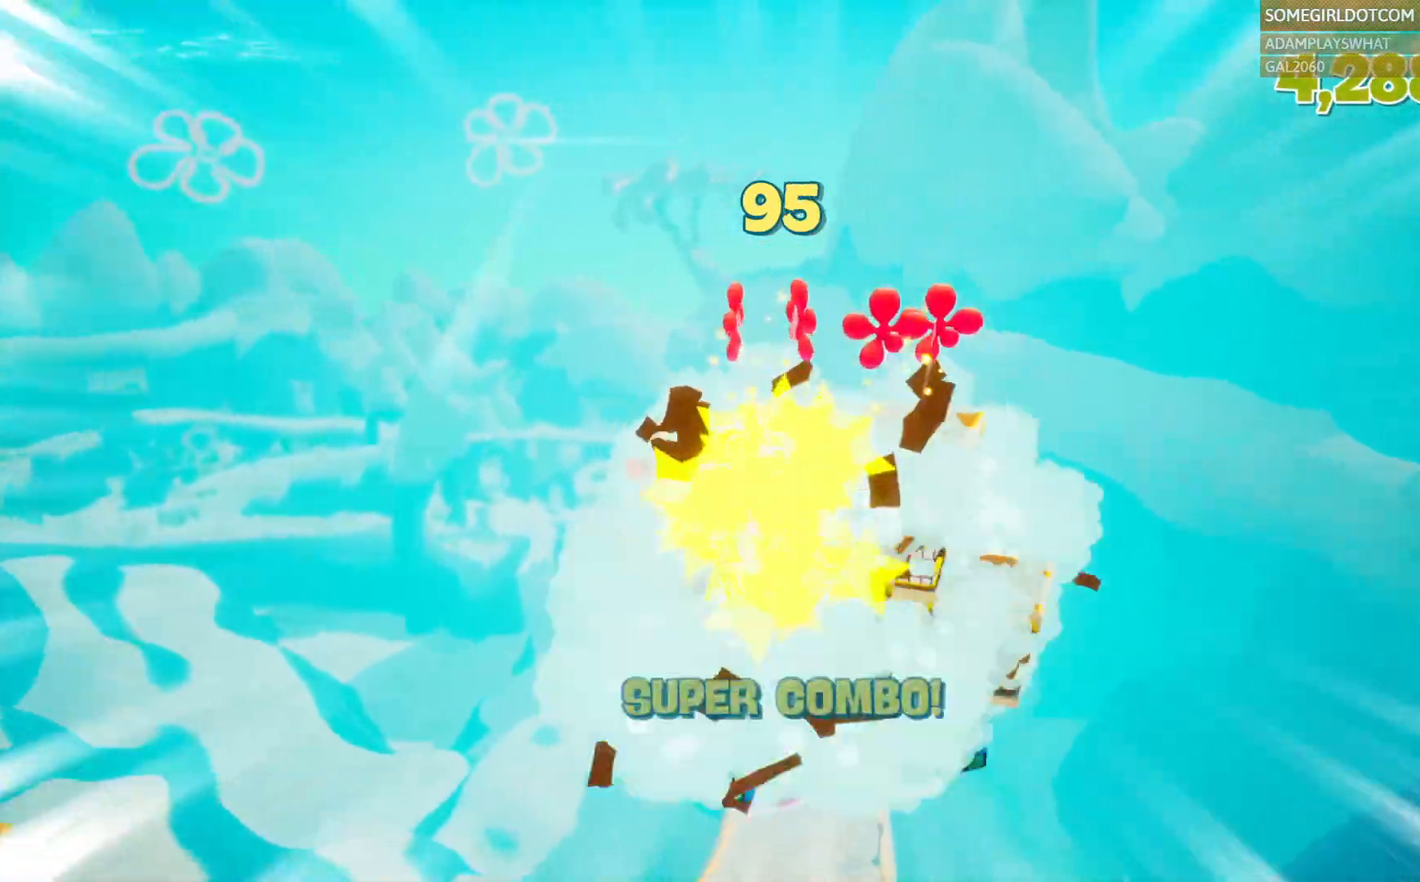
{"dt_ms": 500, "buttons": [], "left_stick": "up", "right_stick": "center", "events": []}
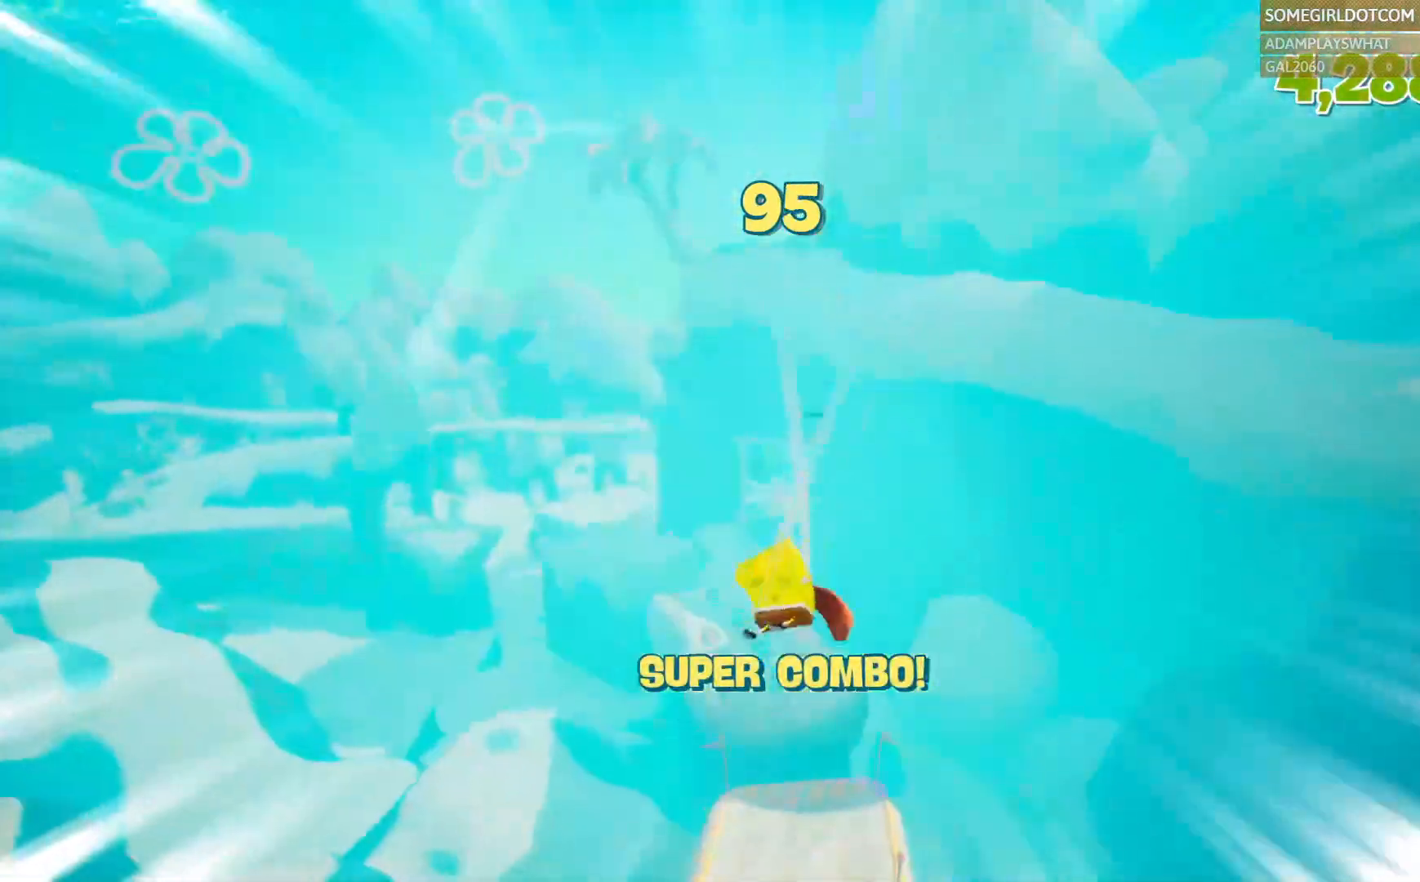
{"dt_ms": 500, "buttons": [], "left_stick": "up", "right_stick": "center", "events": []}
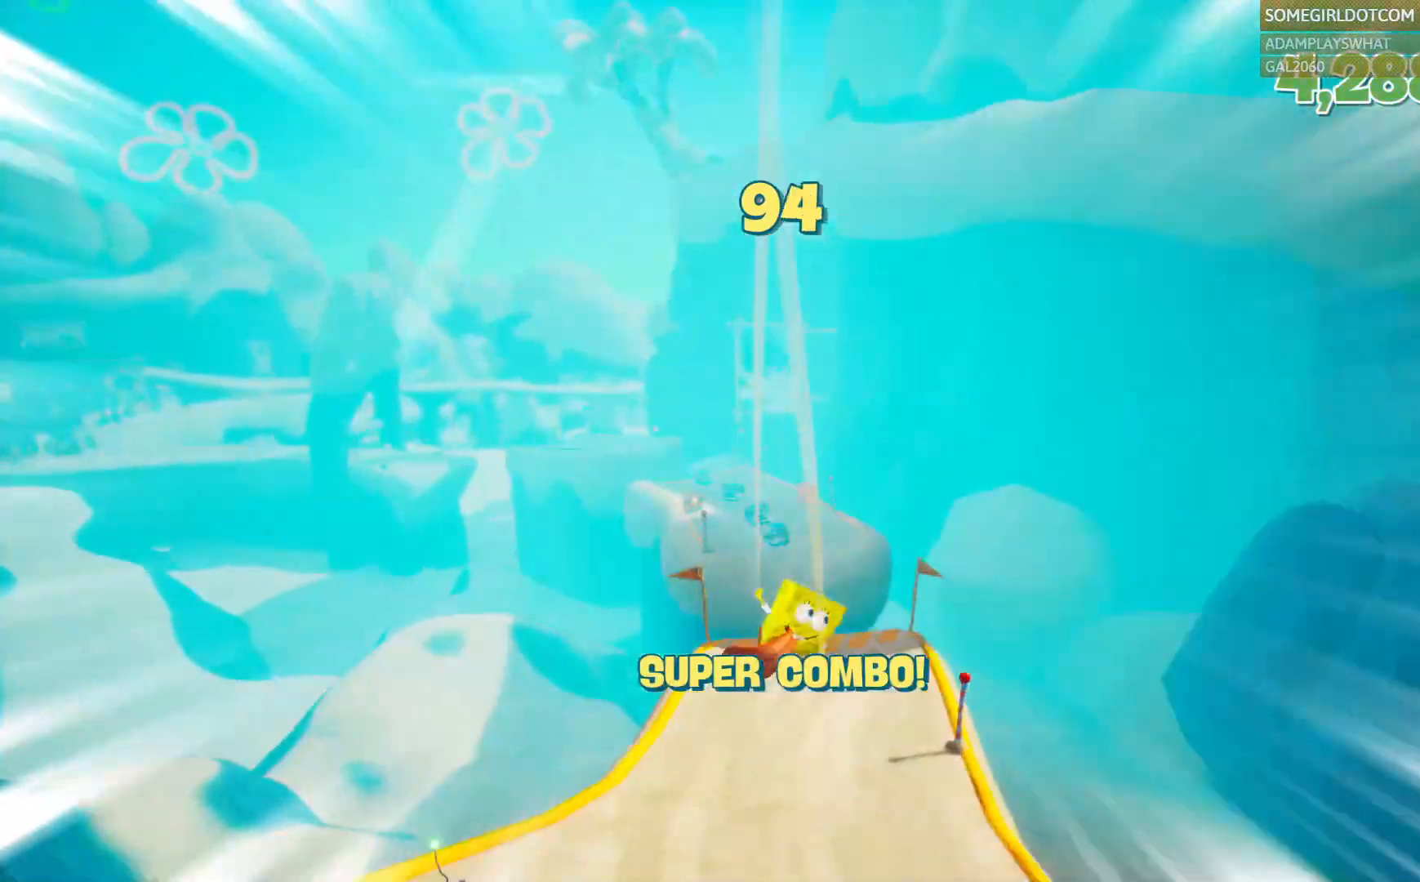
{"dt_ms": 500, "buttons": [], "left_stick": "up", "right_stick": "center", "events": []}
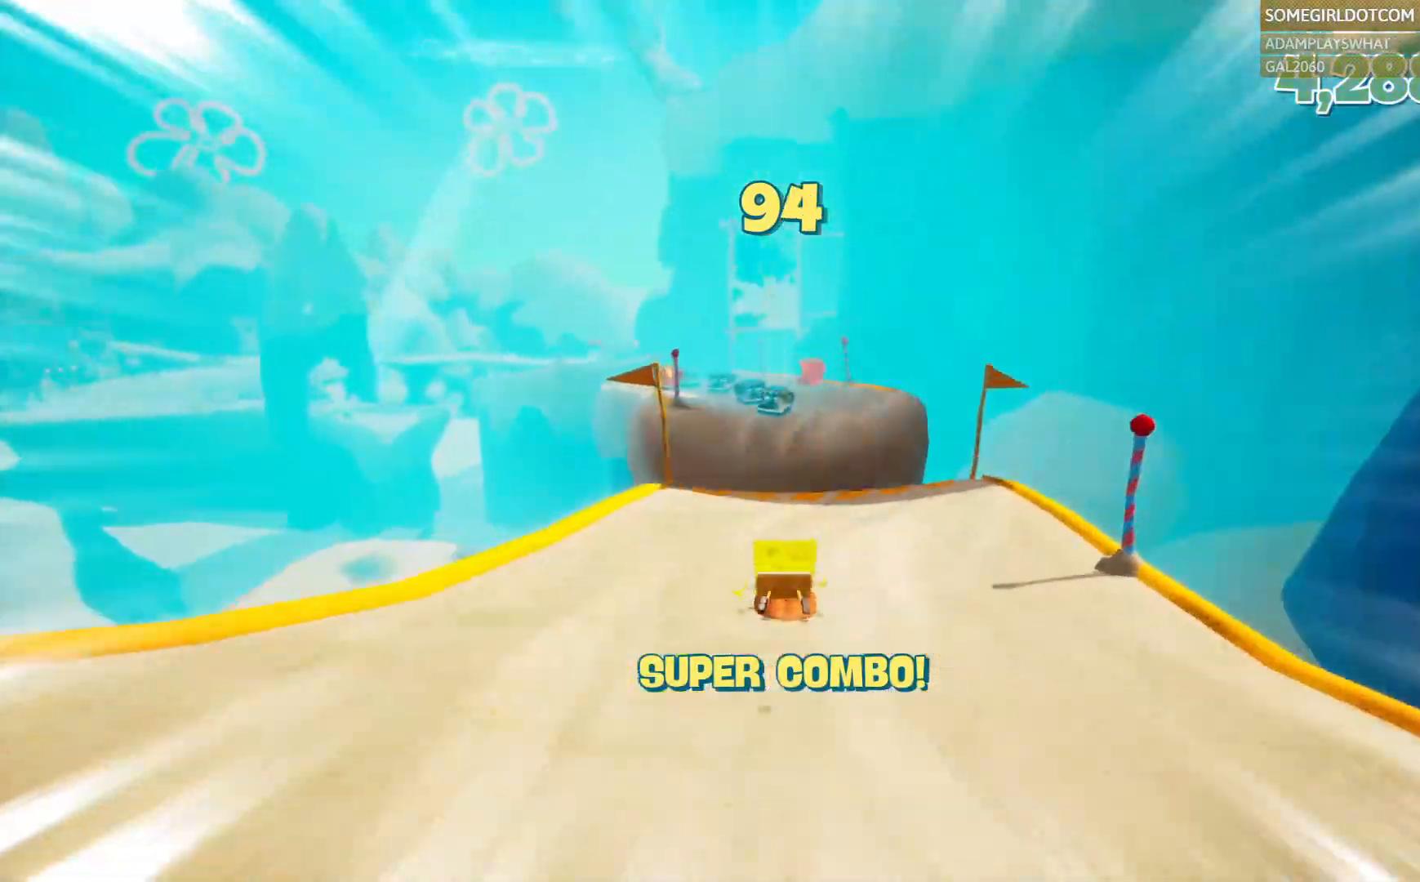
{"dt_ms": 1000, "buttons": ["CROSS"], "left_stick": "up", "right_stick": "center", "events": [[367, "CROSS", "down"], [500, "CROSS", "up"], [683, "DPAD_DOWN", "down"], [683, "DPAD_LEFT", "down"], [750, "DPAD_LEFT", "up"], [833, "DPAD_DOWN", "up"], [917, "DPAD_DOWN", "down"], [967, "DPAD_DOWN", "up"], [1000, "CROSS", "down"]]}
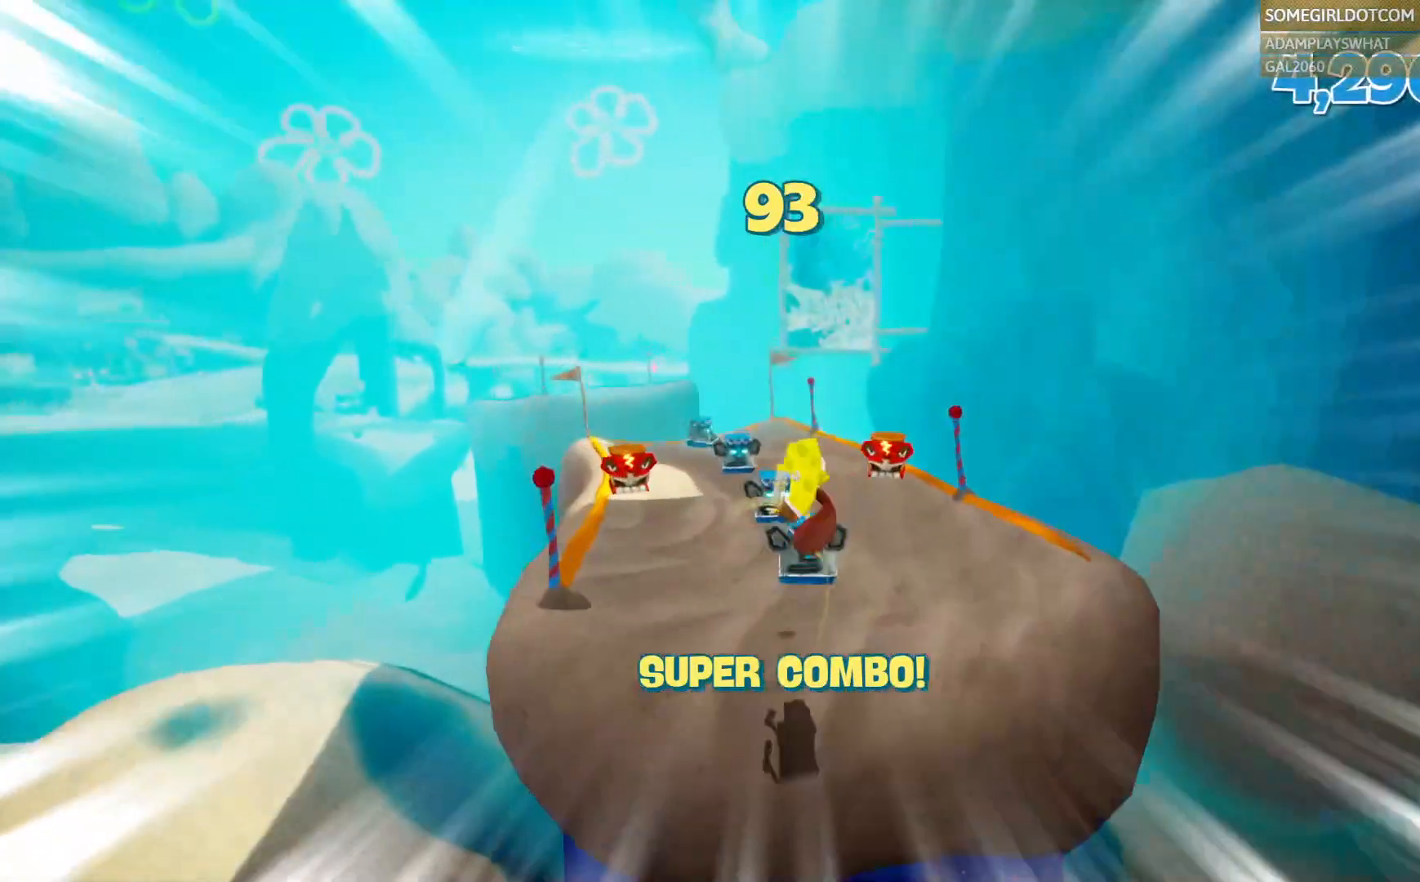
{"dt_ms": 500, "buttons": [], "left_stick": "up", "right_stick": "center", "events": [[50, "CROSS", "up"], [283, "DPAD_DOWN", "down"], [283, "L1", "down"], [333, "DPAD_DOWN", "up"], [333, "L1", "up"], [367, "right_stick", "left"], [483, "right_stick", "center"]]}